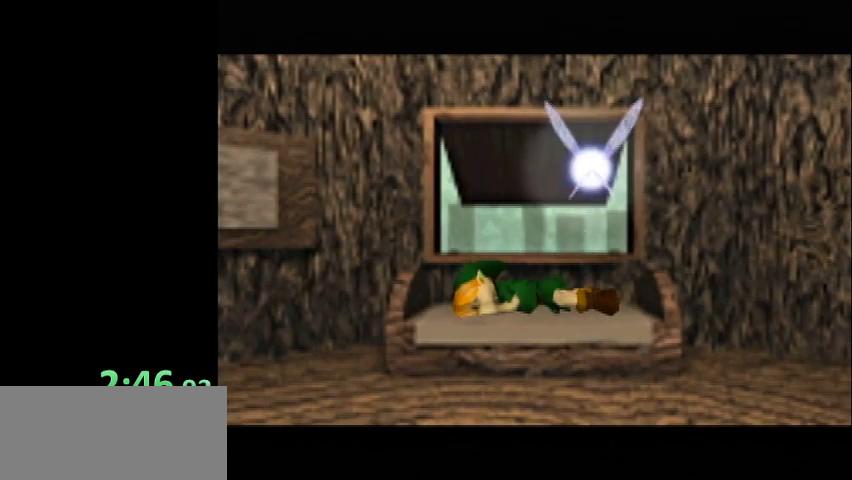
Gameplay with a controller (Nintendo layout); each line is a JSON object with the inputs held at the frame after it. "events" lists button and stick changes between this image and that frame as [ms after this image, input, new state], when the widget could be followed in between. Not read: L3 R3.
{"buttons": ["B"], "left_stick": "center", "right_stick": "center", "events": [[66, "B", "up"], [166, "B", "down"], [233, "B", "up"], [333, "B", "down"], [433, "B", "up"], [467, "B", "down"]]}
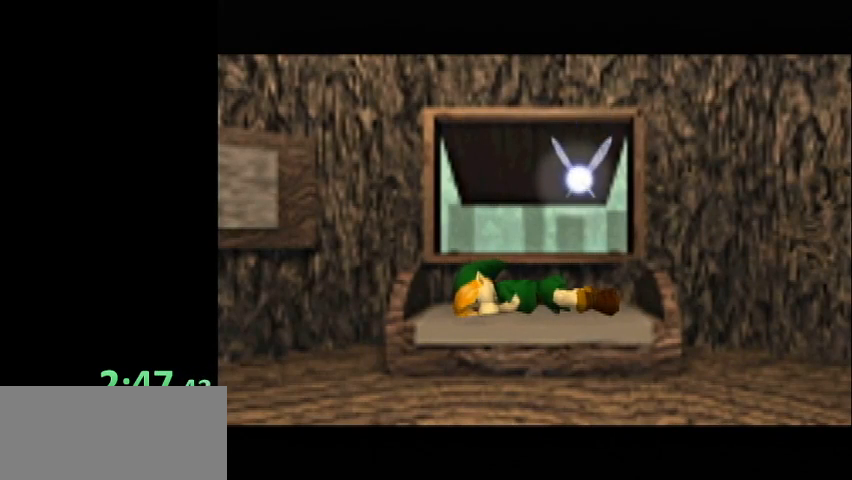
{"buttons": ["B"], "left_stick": "center", "right_stick": "center", "events": [[100, "B", "up"], [167, "B", "down"], [300, "B", "up"], [367, "B", "down"], [434, "B", "up"], [501, "B", "down"]]}
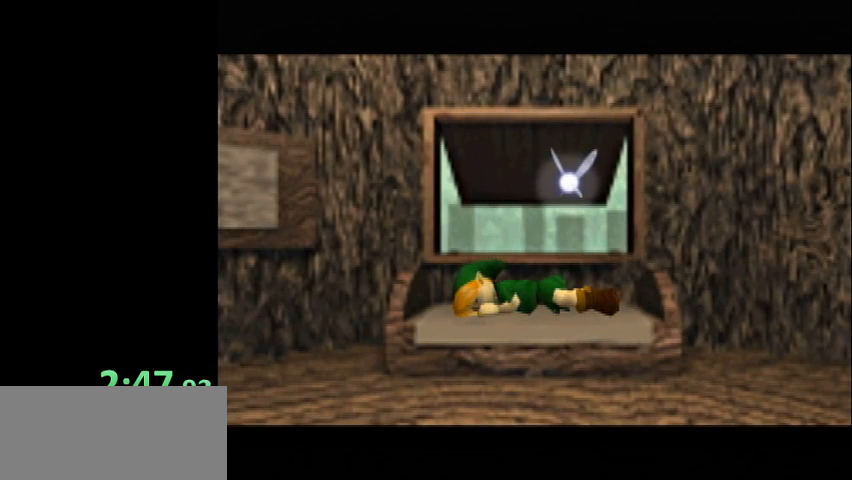
{"buttons": [], "left_stick": "center", "right_stick": "center", "events": [[133, "B", "up"], [200, "B", "down"], [333, "B", "up"], [400, "B", "down"], [500, "B", "up"]]}
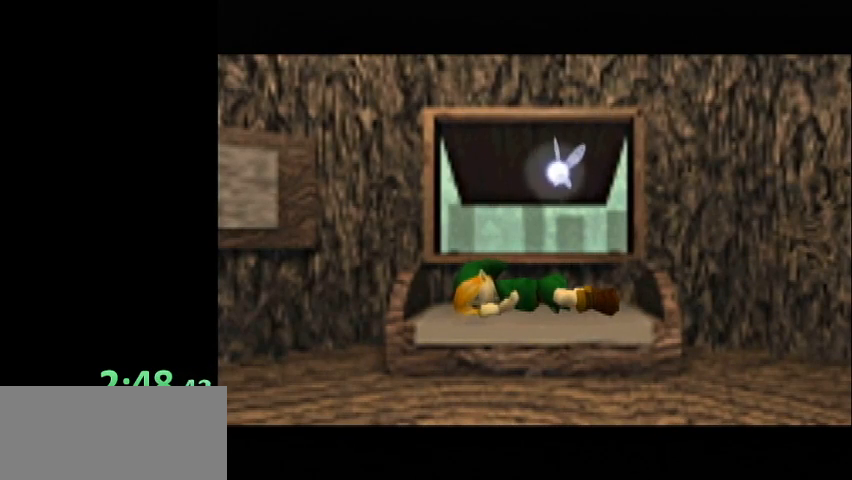
{"buttons": ["B"], "left_stick": "center", "right_stick": "center", "events": [[100, "B", "down"], [200, "B", "up"], [300, "B", "down"], [400, "B", "up"], [467, "B", "down"]]}
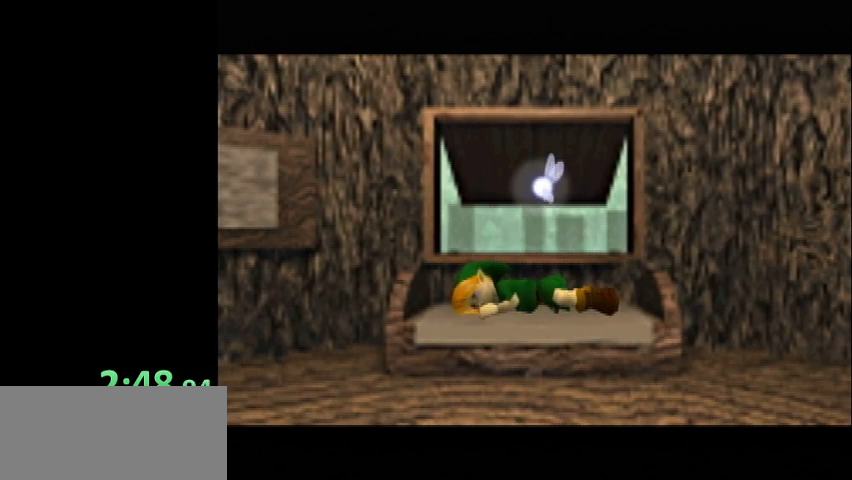
{"buttons": [], "left_stick": "center", "right_stick": "center", "events": [[100, "B", "up"], [200, "B", "down"], [266, "B", "up"], [400, "B", "down"], [467, "B", "up"]]}
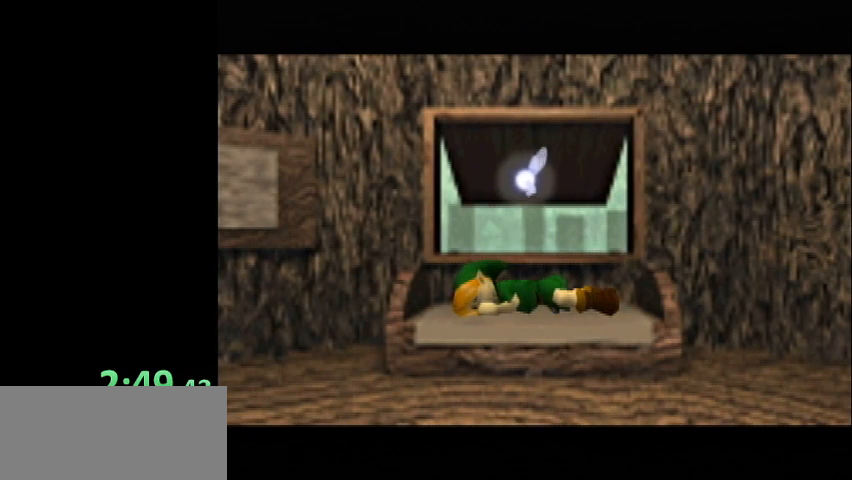
{"buttons": ["B"], "left_stick": "center", "right_stick": "center", "events": [[67, "B", "down"], [200, "B", "up"], [300, "B", "down"], [400, "B", "up"], [434, "B", "down"]]}
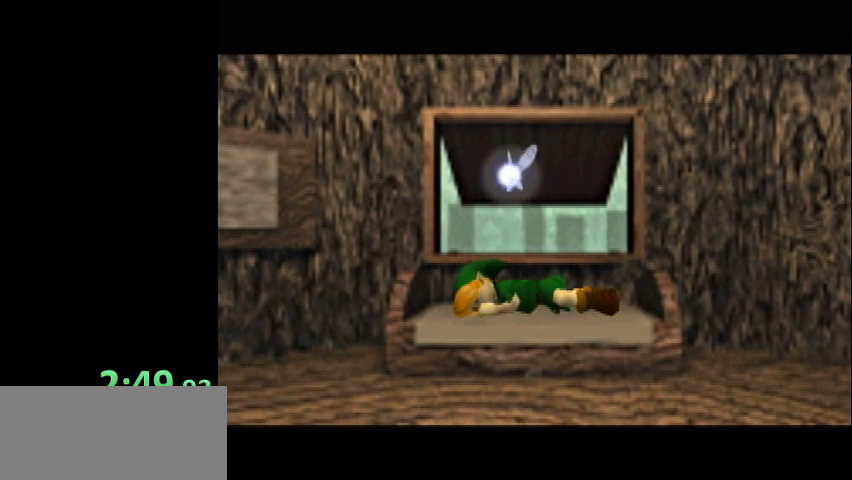
{"buttons": [], "left_stick": "center", "right_stick": "center", "events": [[66, "B", "up"], [166, "B", "down"], [300, "B", "up"], [367, "B", "down"], [467, "B", "up"]]}
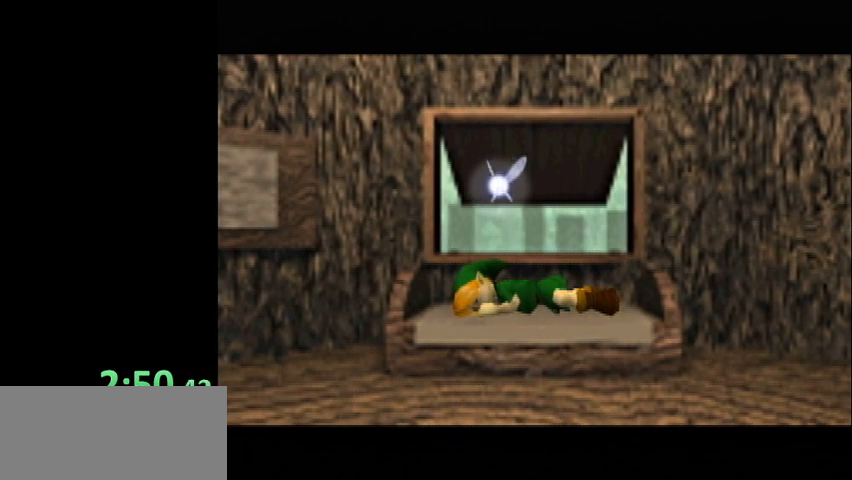
{"buttons": ["B"], "left_stick": "center", "right_stick": "center", "events": [[67, "B", "down"], [167, "B", "up"], [267, "B", "down"], [400, "B", "up"], [434, "B", "down"]]}
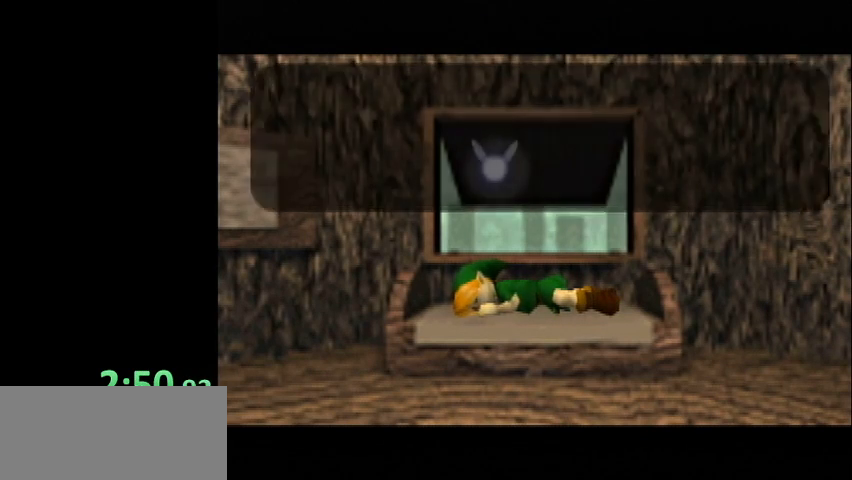
{"buttons": ["B"], "left_stick": "center", "right_stick": "center", "events": [[66, "B", "up"], [133, "B", "down"], [200, "B", "up"], [300, "B", "down"], [400, "B", "up"], [467, "B", "down"]]}
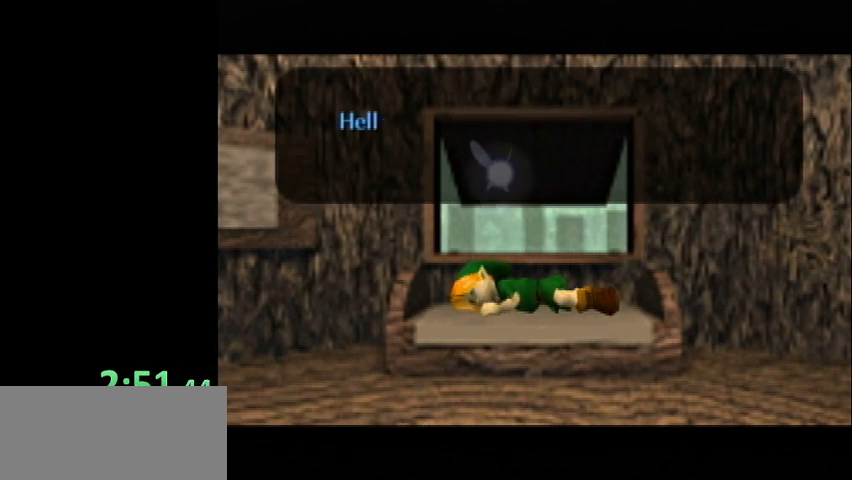
{"buttons": [], "left_stick": "center", "right_stick": "center", "events": [[100, "B", "up"], [167, "B", "down"], [267, "B", "up"], [334, "B", "down"], [434, "B", "up"]]}
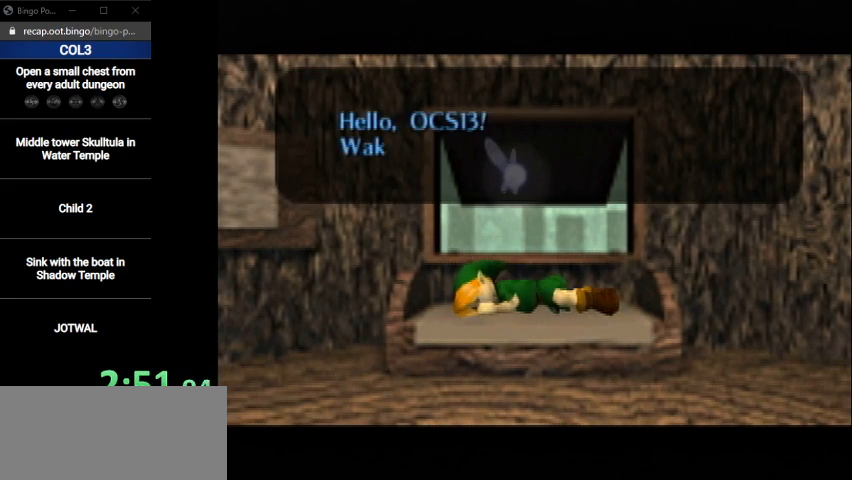
{"buttons": ["B"], "left_stick": "center", "right_stick": "center", "events": [[33, "B", "down"], [133, "B", "up"], [233, "B", "down"], [333, "B", "up"], [400, "B", "down"]]}
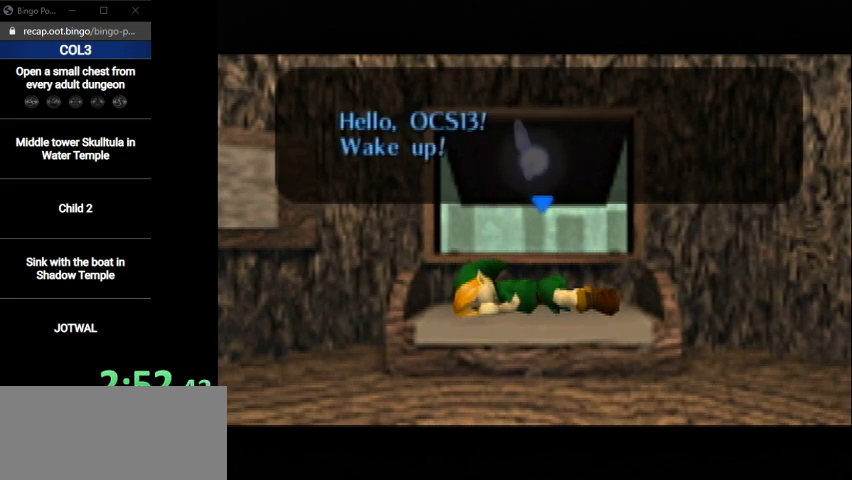
{"buttons": ["B"], "left_stick": "center", "right_stick": "center", "events": [[33, "B", "up"], [100, "B", "down"], [234, "B", "up"], [334, "B", "down"], [400, "B", "up"], [501, "B", "down"]]}
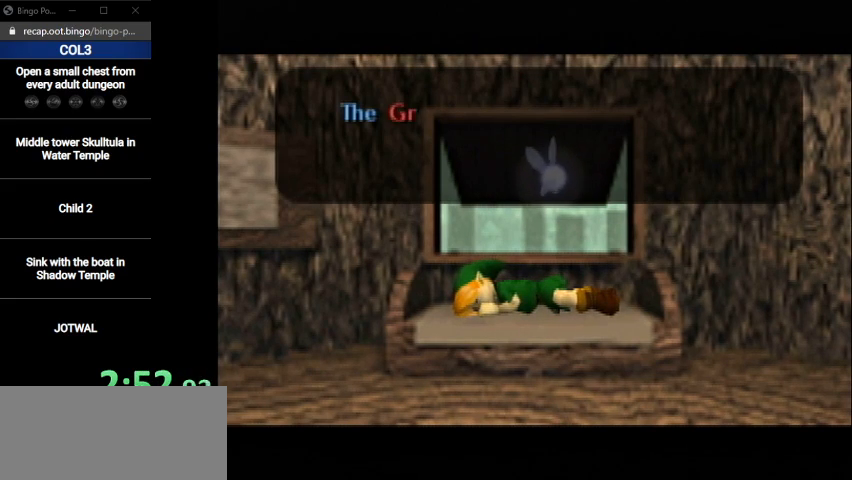
{"buttons": ["B"], "left_stick": "center", "right_stick": "center", "events": [[133, "B", "up"], [200, "B", "down"], [333, "B", "up"], [400, "B", "down"]]}
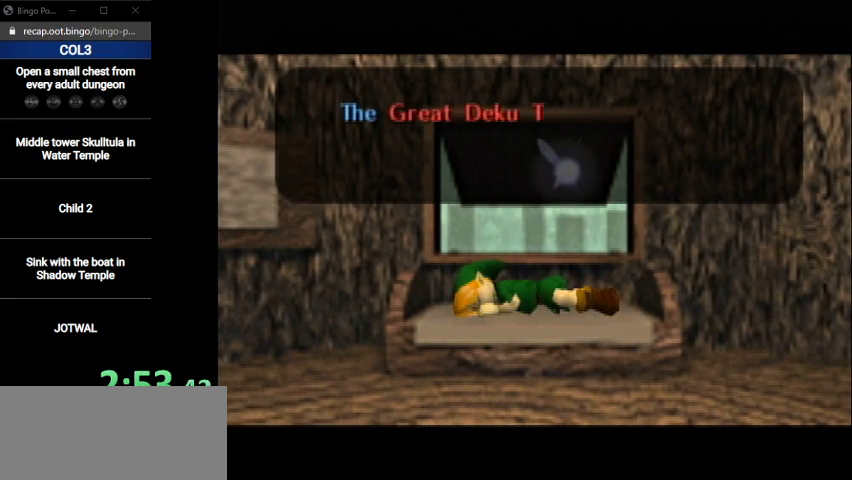
{"buttons": ["B"], "left_stick": "center", "right_stick": "center", "events": [[33, "B", "up"], [100, "B", "down"], [234, "B", "up"], [300, "B", "down"], [400, "B", "up"], [467, "B", "down"]]}
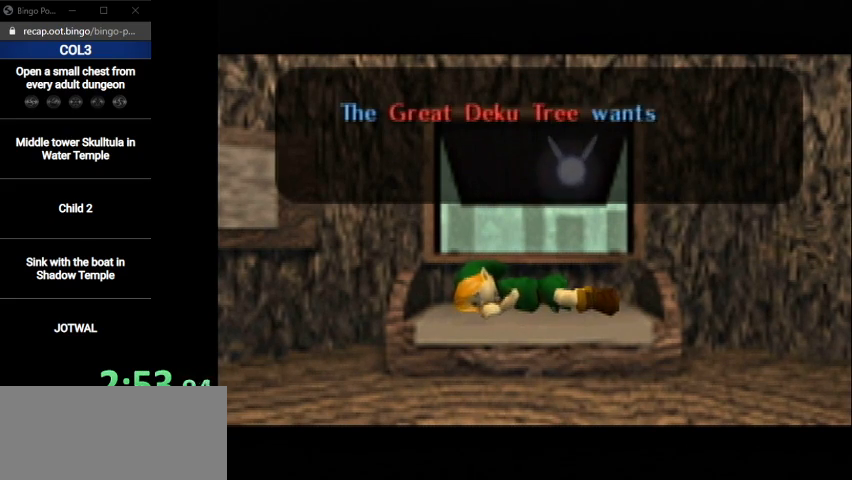
{"buttons": [], "left_stick": "center", "right_stick": "center", "events": [[133, "B", "up"], [200, "B", "down"], [300, "B", "up"], [367, "B", "down"], [500, "B", "up"]]}
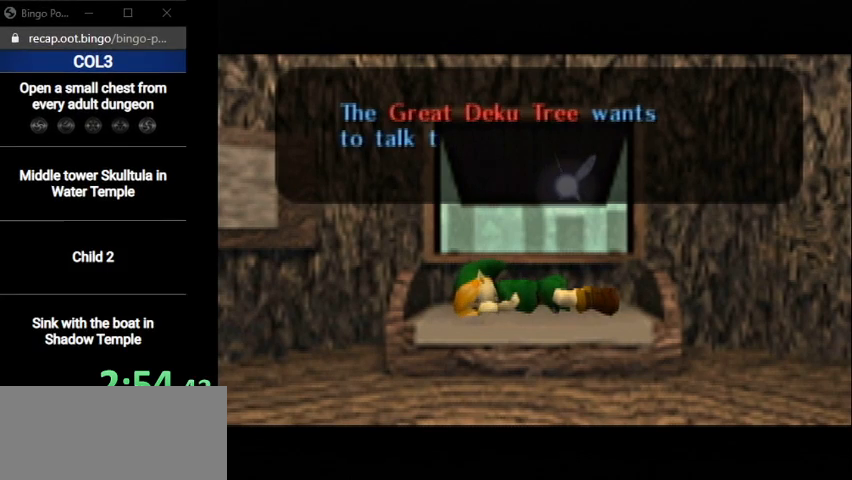
{"buttons": ["B"], "left_stick": "center", "right_stick": "center", "events": [[100, "B", "down"], [234, "B", "up"], [334, "B", "down"], [400, "B", "up"], [501, "B", "down"]]}
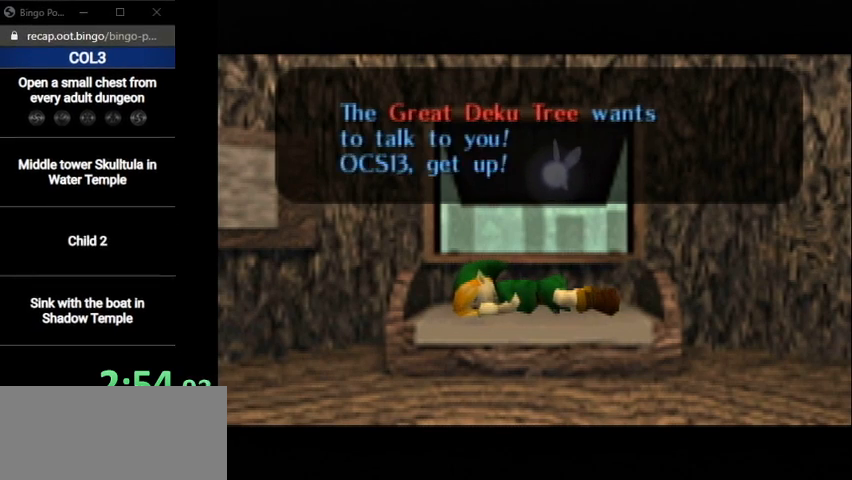
{"buttons": [], "left_stick": "center", "right_stick": "center", "events": [[100, "B", "up"], [200, "B", "down"], [333, "B", "up"], [367, "B", "down"], [500, "B", "up"]]}
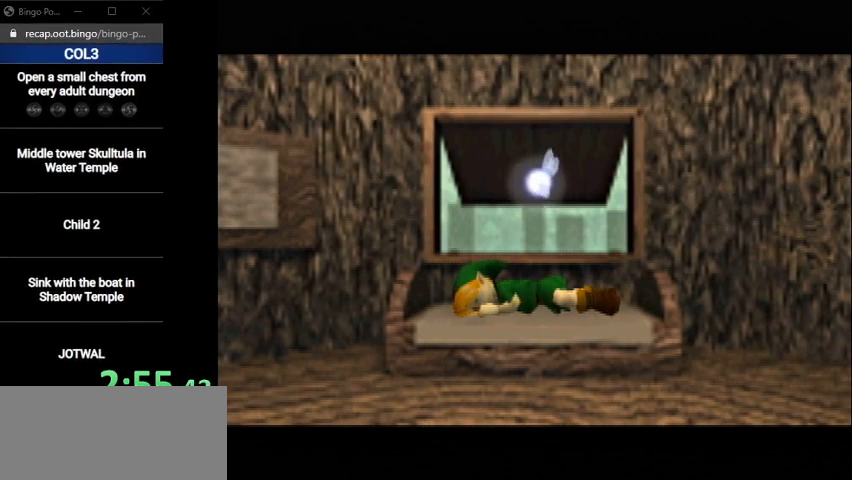
{"buttons": ["B"], "left_stick": "center", "right_stick": "center", "events": [[100, "B", "down"], [267, "B", "up"], [300, "B", "down"], [400, "B", "up"], [501, "B", "down"]]}
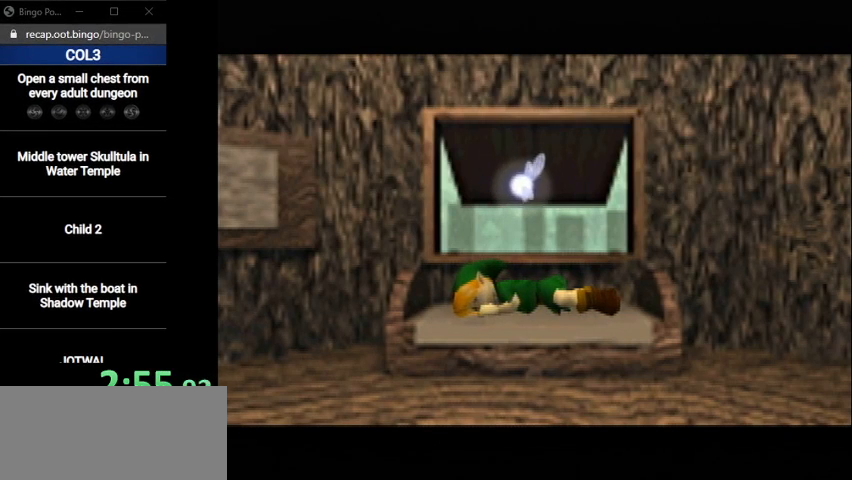
{"buttons": ["B"], "left_stick": "center", "right_stick": "center", "events": [[133, "B", "up"], [200, "B", "down"], [300, "B", "up"], [367, "B", "down"]]}
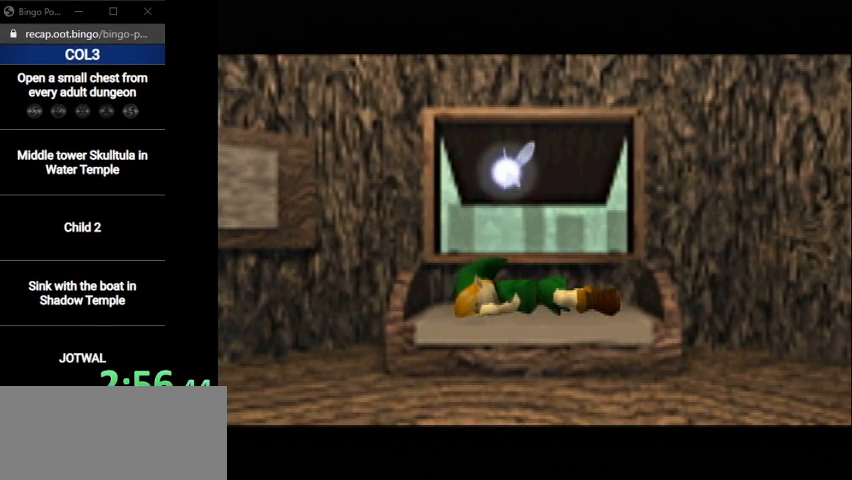
{"buttons": [], "left_stick": "center", "right_stick": "center", "events": [[33, "B", "up"], [100, "B", "down"], [267, "B", "up"], [300, "B", "down"], [434, "B", "up"]]}
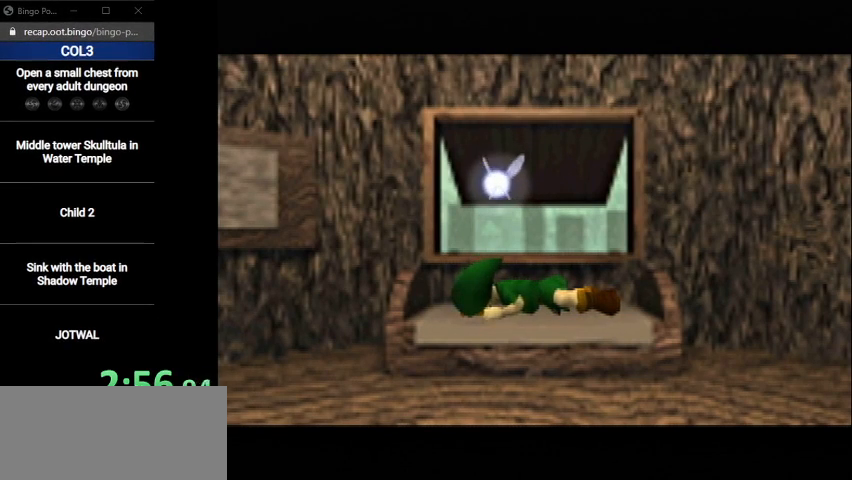
{"buttons": ["B"], "left_stick": "center", "right_stick": "center", "events": [[33, "B", "down"], [133, "B", "up"], [233, "B", "down"], [333, "B", "up"], [433, "B", "down"]]}
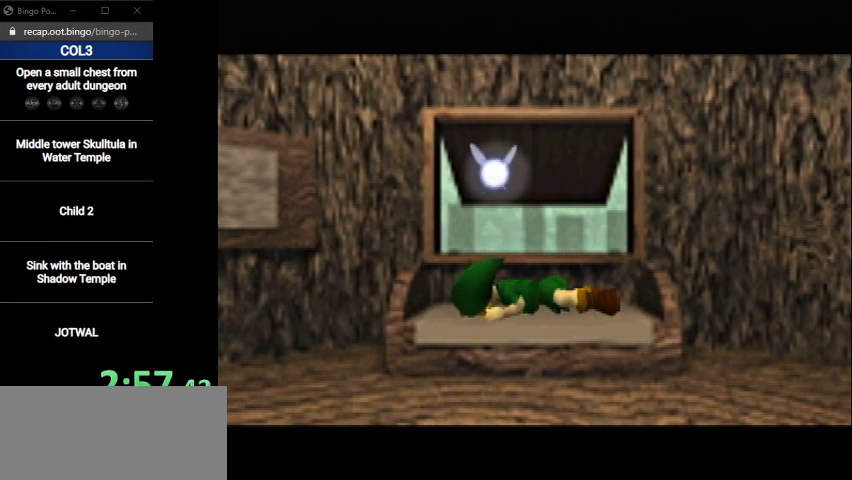
{"buttons": [], "left_stick": "center", "right_stick": "center", "events": [[33, "B", "up"], [100, "B", "down"], [267, "B", "up"], [300, "B", "down"], [467, "B", "up"]]}
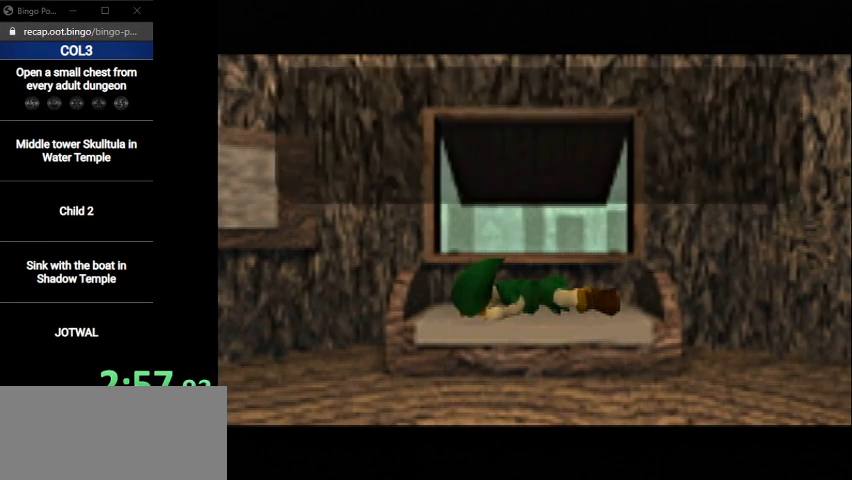
{"buttons": [], "left_stick": "center", "right_stick": "center", "events": [[33, "B", "down"], [166, "B", "up"], [233, "B", "down"], [300, "B", "up"], [367, "B", "down"], [467, "B", "up"]]}
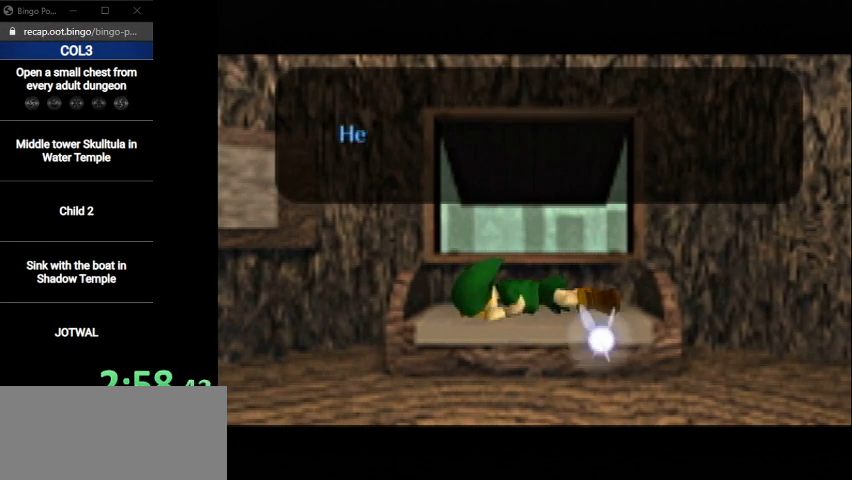
{"buttons": [], "left_stick": "center", "right_stick": "center", "events": [[33, "B", "down"], [167, "B", "up"], [234, "B", "down"], [300, "B", "up"], [367, "B", "down"], [501, "B", "up"]]}
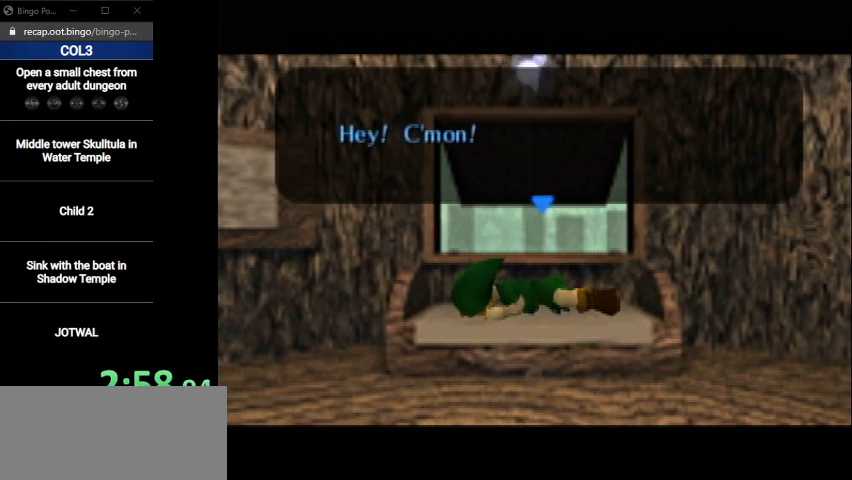
{"buttons": ["B"], "left_stick": "center", "right_stick": "center", "events": [[66, "B", "down"], [200, "B", "up"], [233, "B", "down"], [367, "B", "up"], [433, "B", "down"]]}
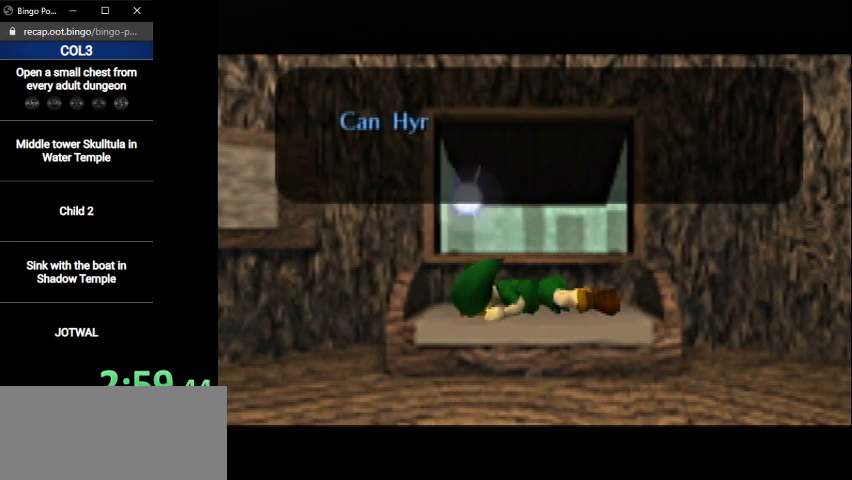
{"buttons": [], "left_stick": "center", "right_stick": "center", "events": [[67, "B", "up"], [134, "B", "down"], [234, "B", "up"], [300, "B", "down"], [467, "B", "up"]]}
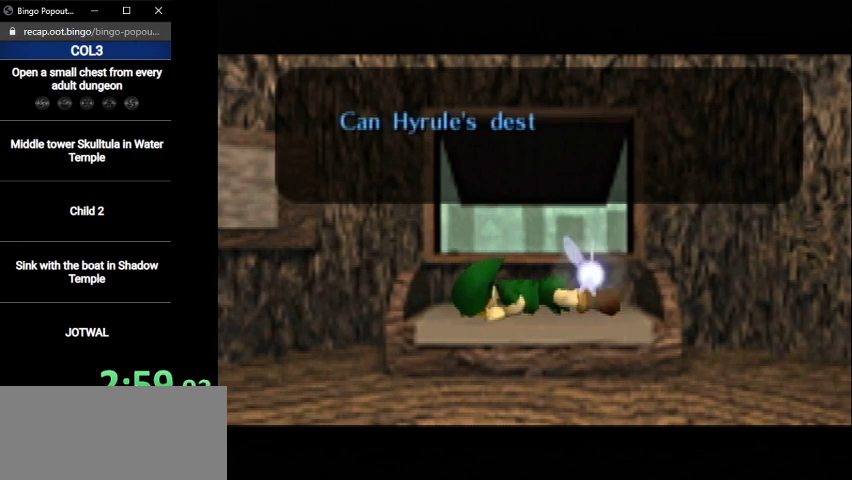
{"buttons": ["B"], "left_stick": "center", "right_stick": "center", "events": [[33, "B", "down"], [200, "B", "up"], [233, "B", "down"], [367, "B", "up"], [433, "B", "down"]]}
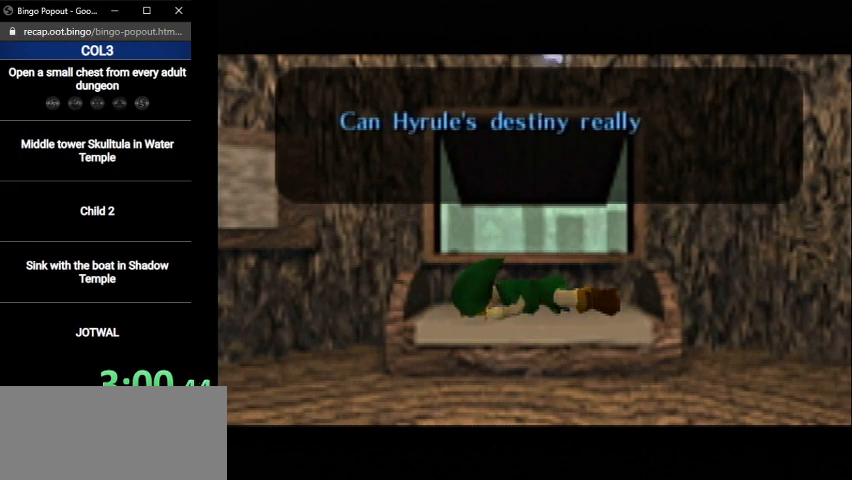
{"buttons": [], "left_stick": "center", "right_stick": "center", "events": [[67, "B", "up"], [167, "B", "down"], [267, "B", "up"], [367, "B", "down"], [501, "B", "up"]]}
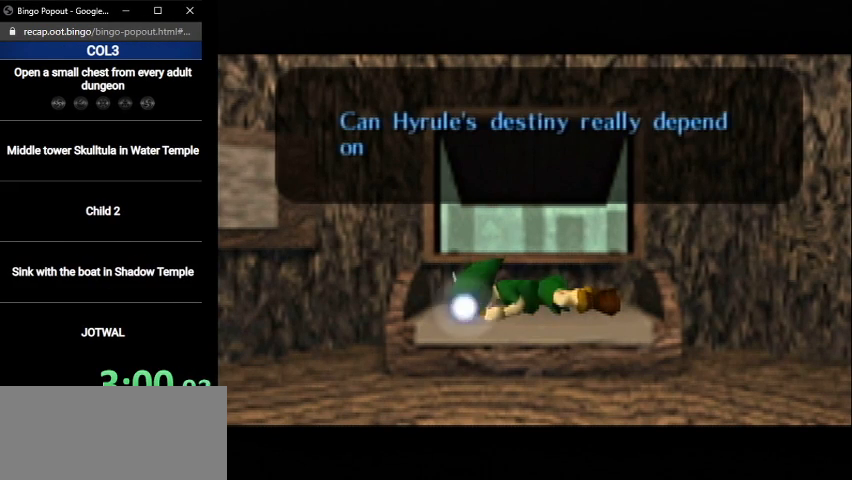
{"buttons": ["B"], "left_stick": "center", "right_stick": "center", "events": [[66, "B", "down"], [233, "B", "up"], [266, "B", "down"], [367, "B", "up"], [467, "B", "down"]]}
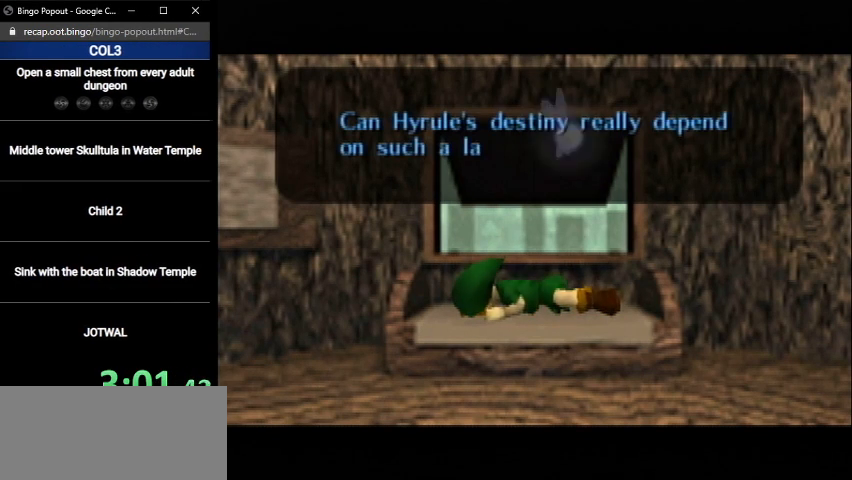
{"buttons": [], "left_stick": "center", "right_stick": "center", "events": [[134, "B", "up"], [200, "B", "down"], [300, "B", "up"], [367, "B", "down"], [501, "B", "up"]]}